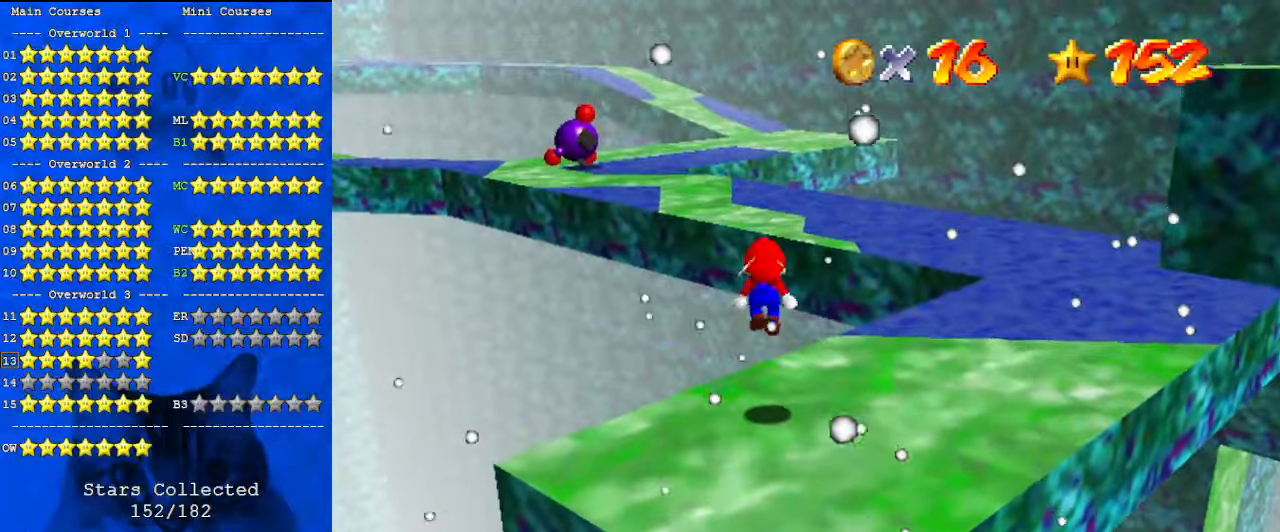
Gameplay with keyboard; each line is a JSON object with the keys held at the frame after it. "events" lists presses ("down") and releases ("up") of "a", "c", "ctrl", "d", "down", "left", "return", "right", "s", "shift", "up", "w", "x" and "y" between this image and that frame as [ms after this image, input, new state], when the widget could be followed in between. No other keys are recorded. Mouse input is not recorded.
{"keys": ["shift", "up"], "events": [[33, "right", "down"], [267, "right", "up"], [433, "shift", "down"]]}
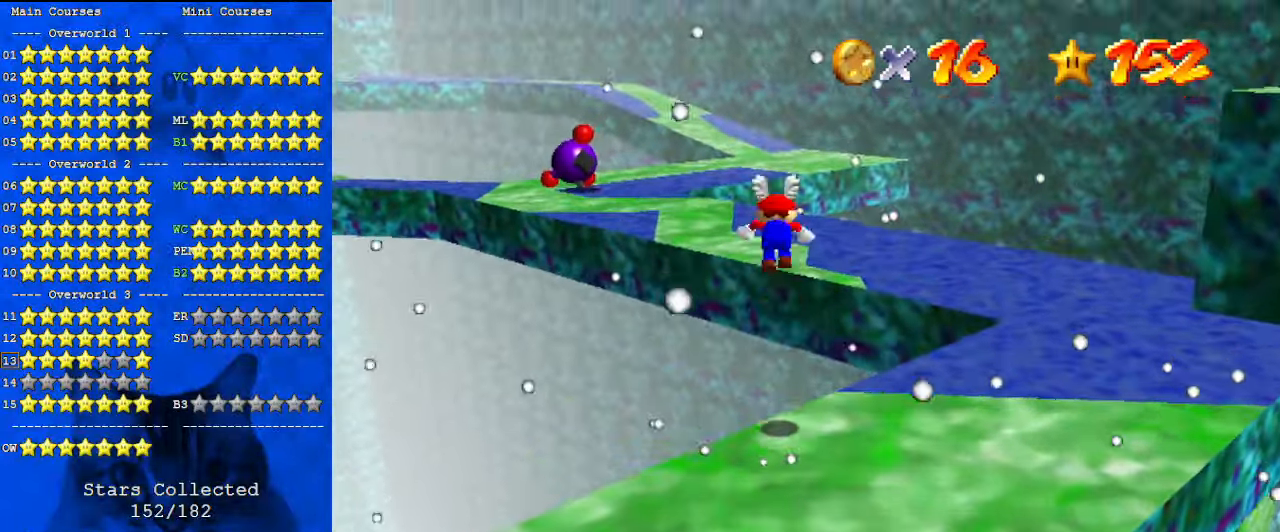
{"keys": ["c", "shift", "up"], "events": [[367, "c", "down"]]}
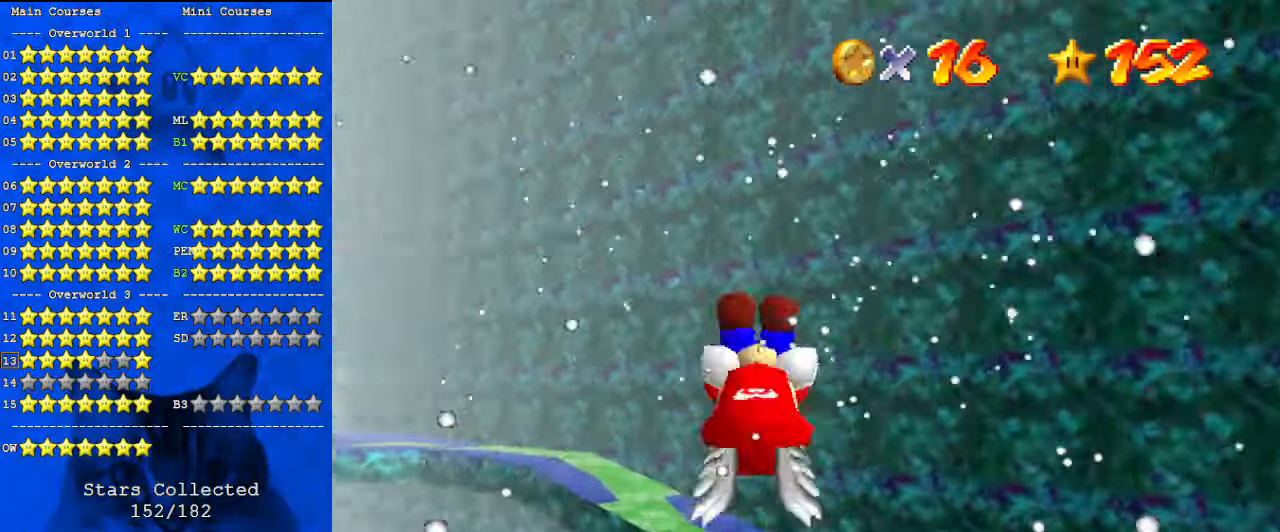
{"keys": ["right"], "events": [[33, "up", "up"], [67, "c", "up"], [200, "shift", "up"], [433, "right", "down"]]}
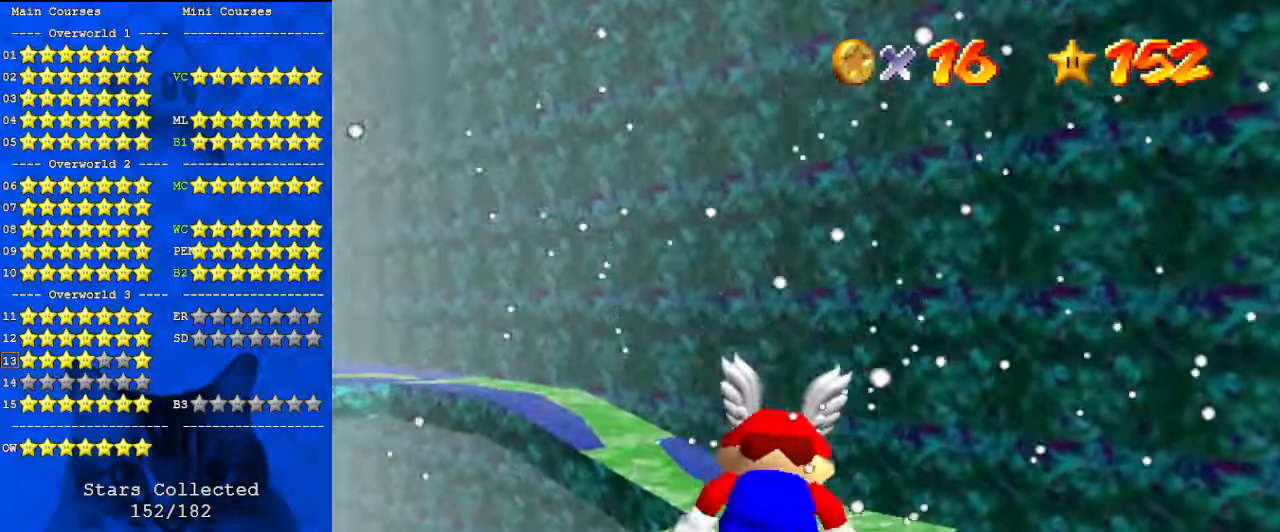
{"keys": [], "events": [[33, "up", "down"], [300, "up", "up"], [367, "right", "up"]]}
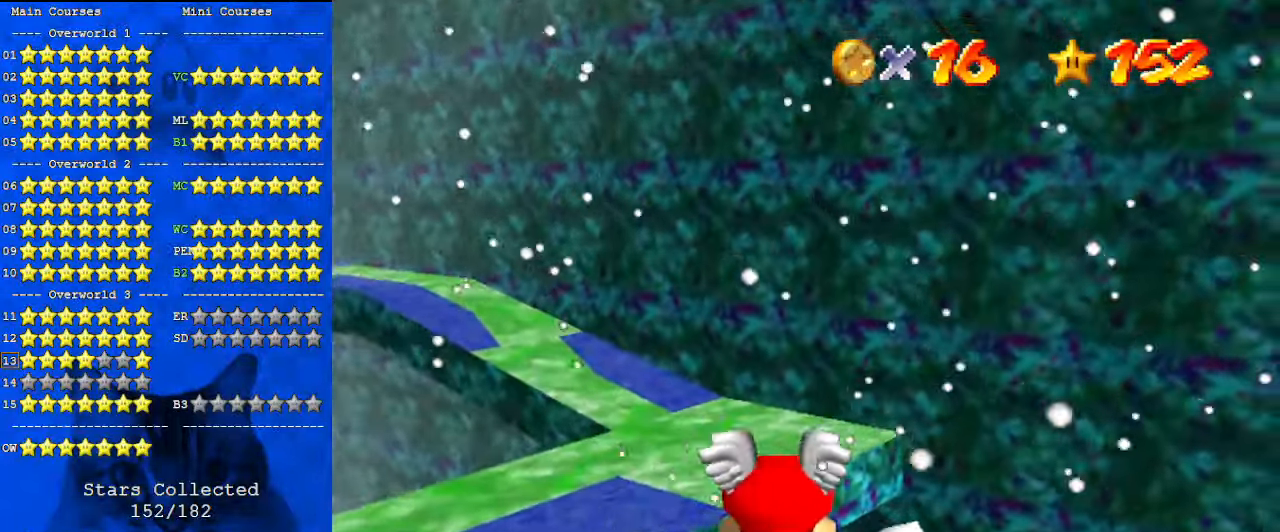
{"keys": ["left"], "events": [[167, "left", "down"], [400, "left", "up"], [500, "left", "down"]]}
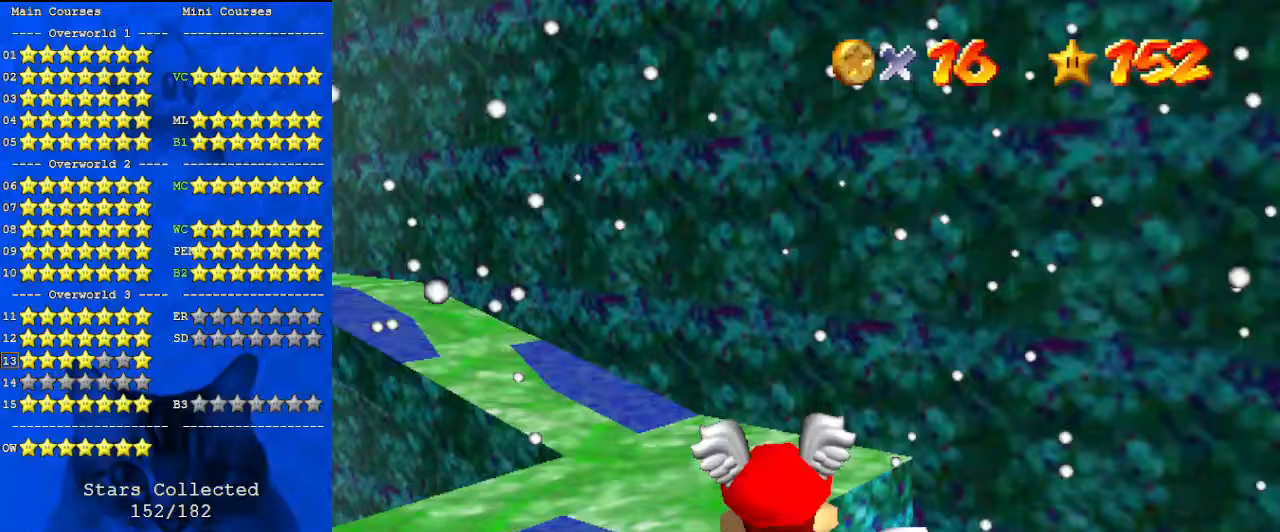
{"keys": [], "events": [[133, "up", "down"], [367, "up", "up"], [433, "left", "up"]]}
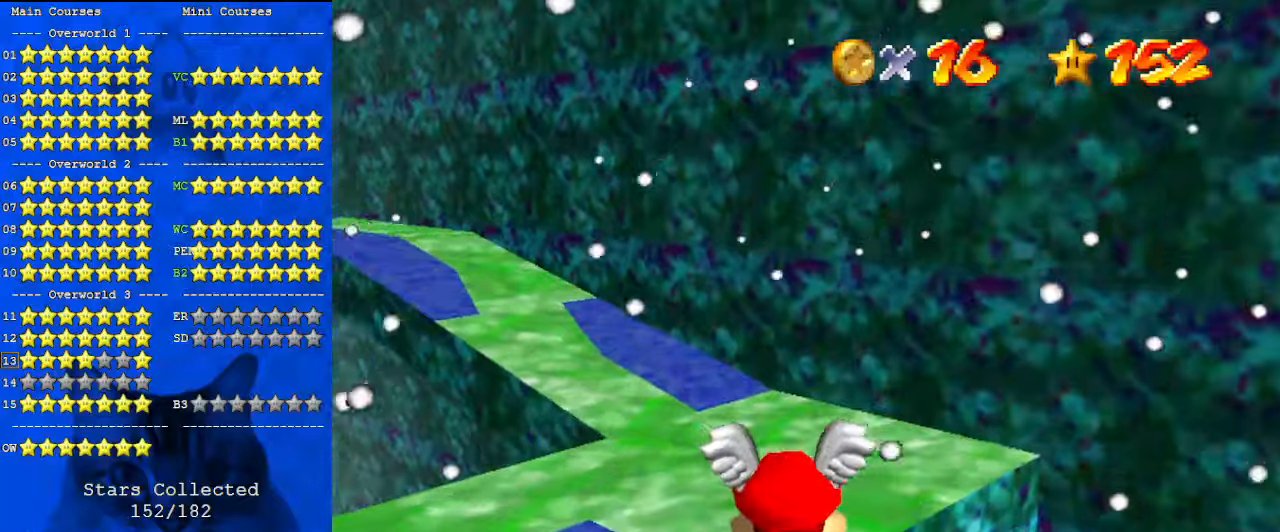
{"keys": [], "events": [[67, "c", "down"], [167, "c", "up"], [200, "left", "down"], [233, "d", "down"], [300, "up", "down"], [400, "d", "up"], [400, "up", "up"], [467, "left", "up"]]}
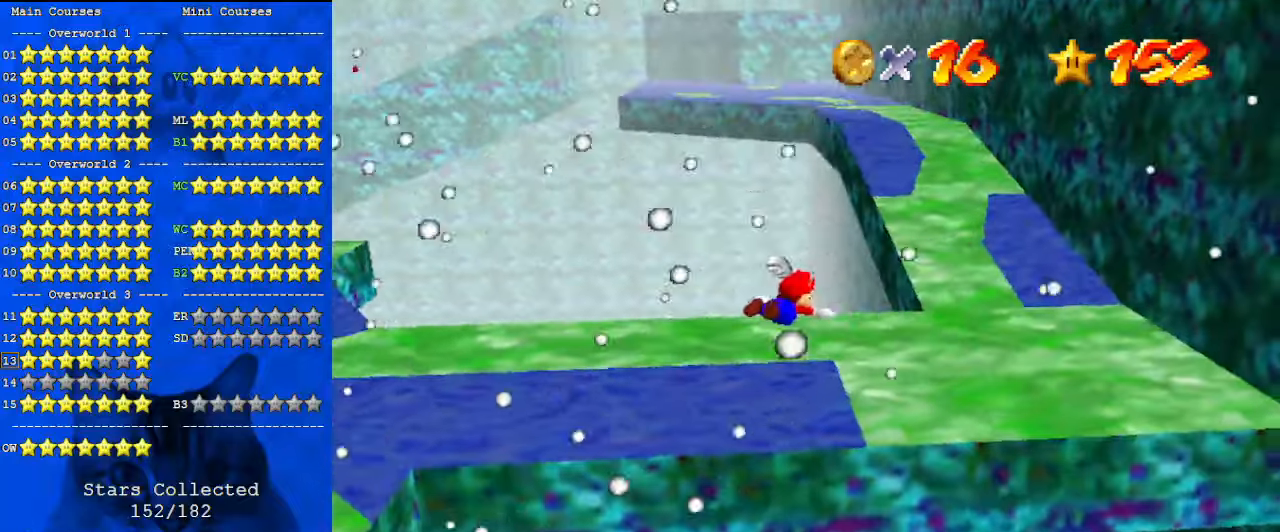
{"keys": ["down", "left"], "events": [[67, "left", "down"], [400, "down", "down"]]}
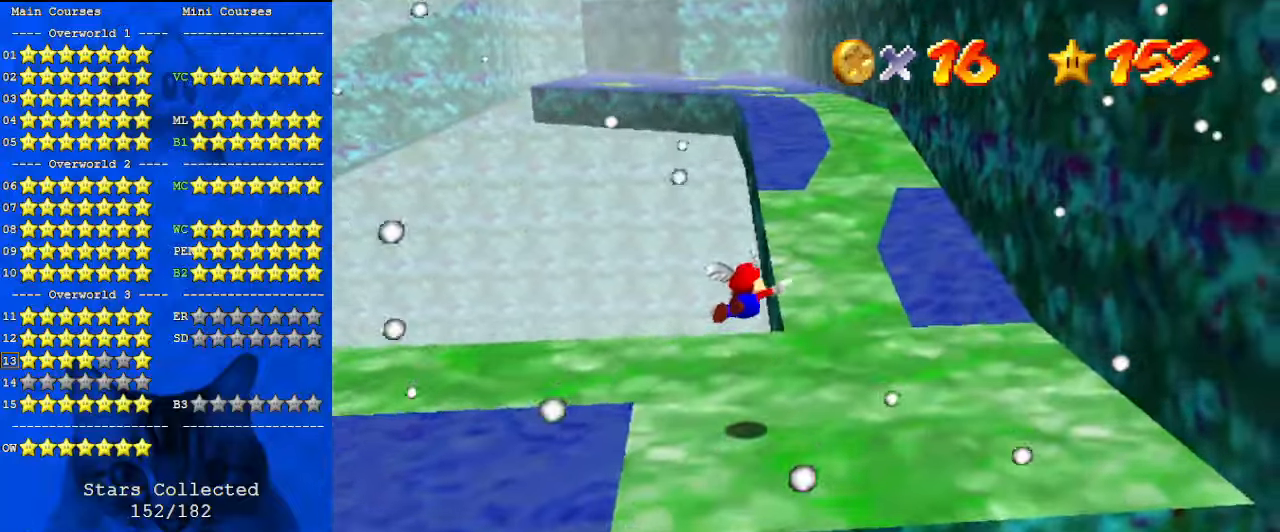
{"keys": ["left", "up"], "events": [[167, "down", "up"], [200, "left", "up"], [367, "left", "down"], [400, "up", "down"]]}
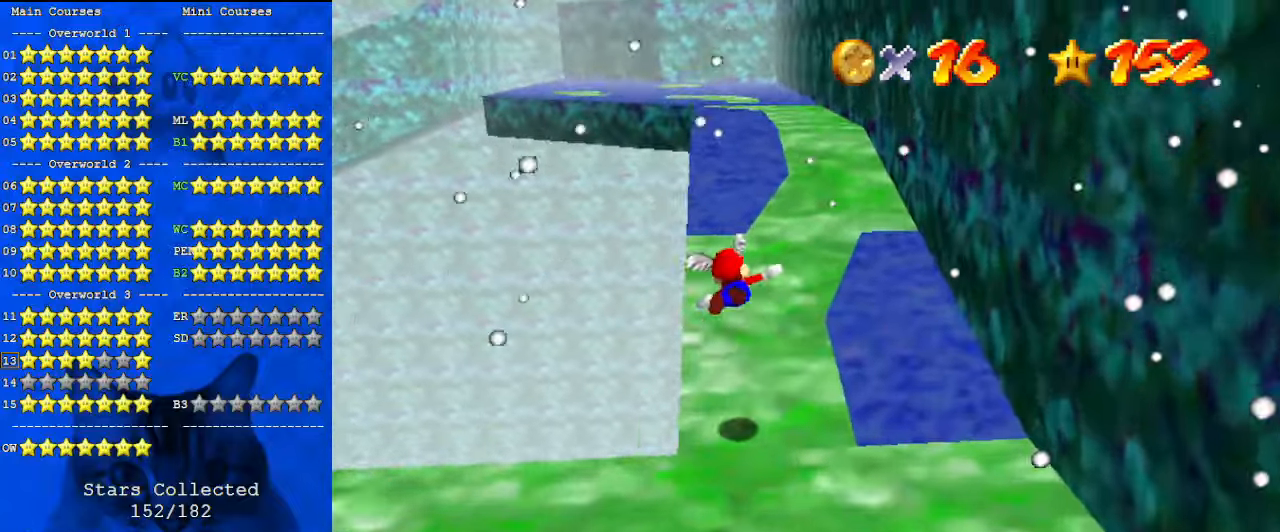
{"keys": ["right", "up"], "events": [[100, "left", "up"], [267, "right", "down"], [367, "right", "up"], [500, "right", "down"]]}
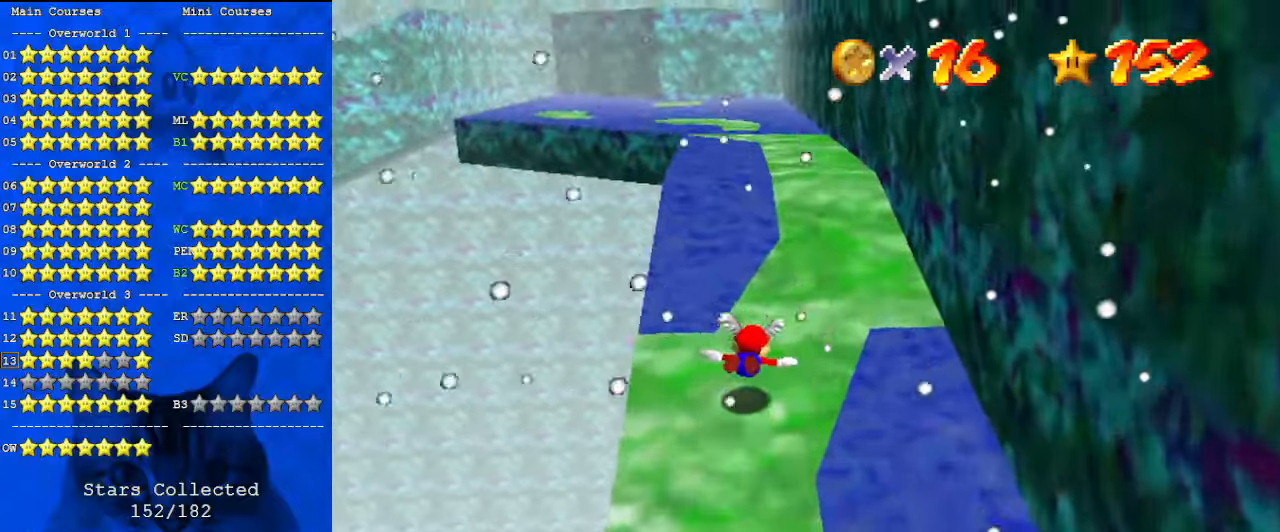
{"keys": ["right", "shift", "up"], "events": [[233, "shift", "down"], [333, "shift", "up"], [400, "shift", "down"]]}
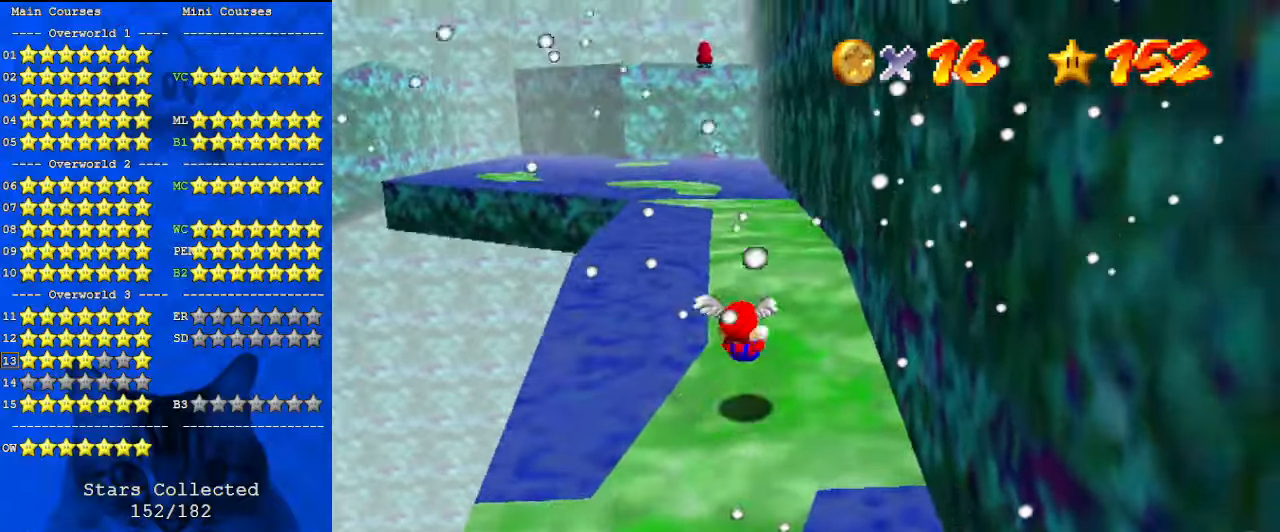
{"keys": ["up"], "events": [[100, "right", "up"], [333, "ctrl", "down"], [433, "shift", "up"], [467, "ctrl", "up"]]}
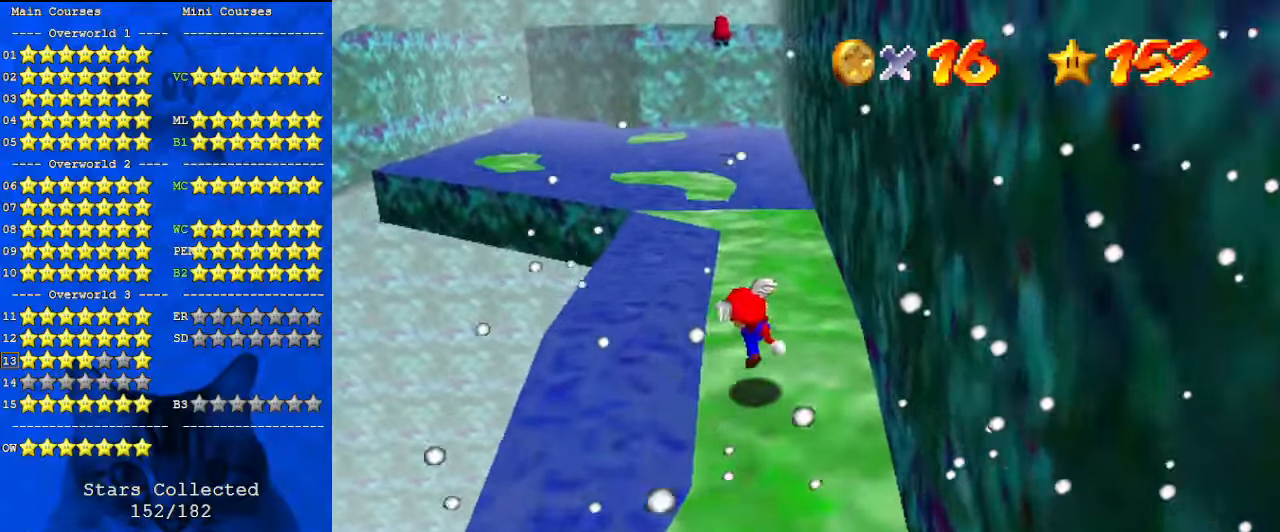
{"keys": ["up"], "events": [[167, "shift", "down"], [400, "shift", "up"]]}
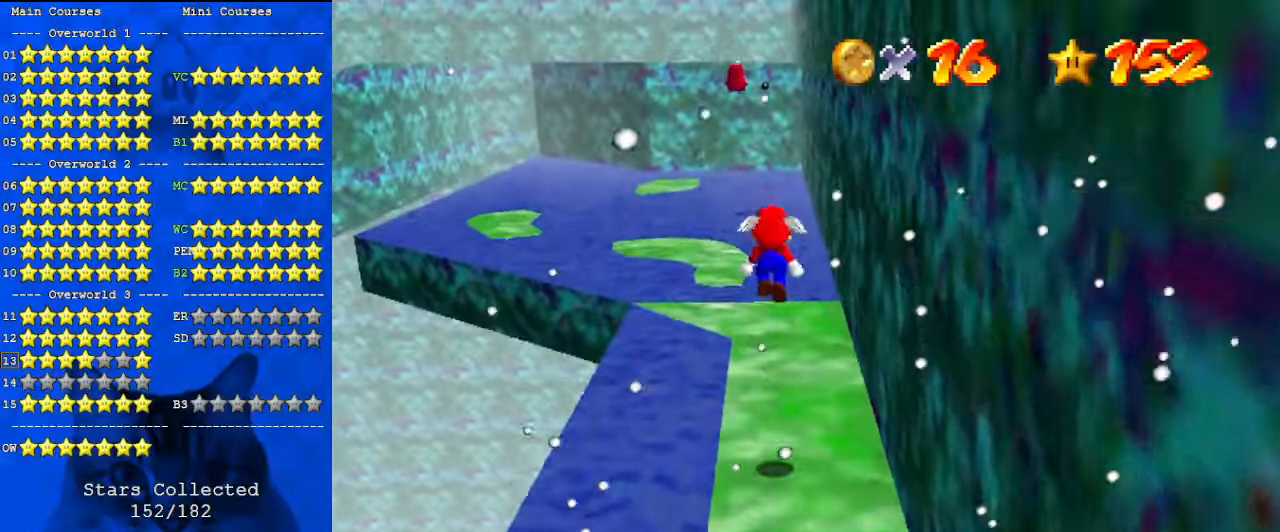
{"keys": ["shift", "up"], "events": [[500, "shift", "down"]]}
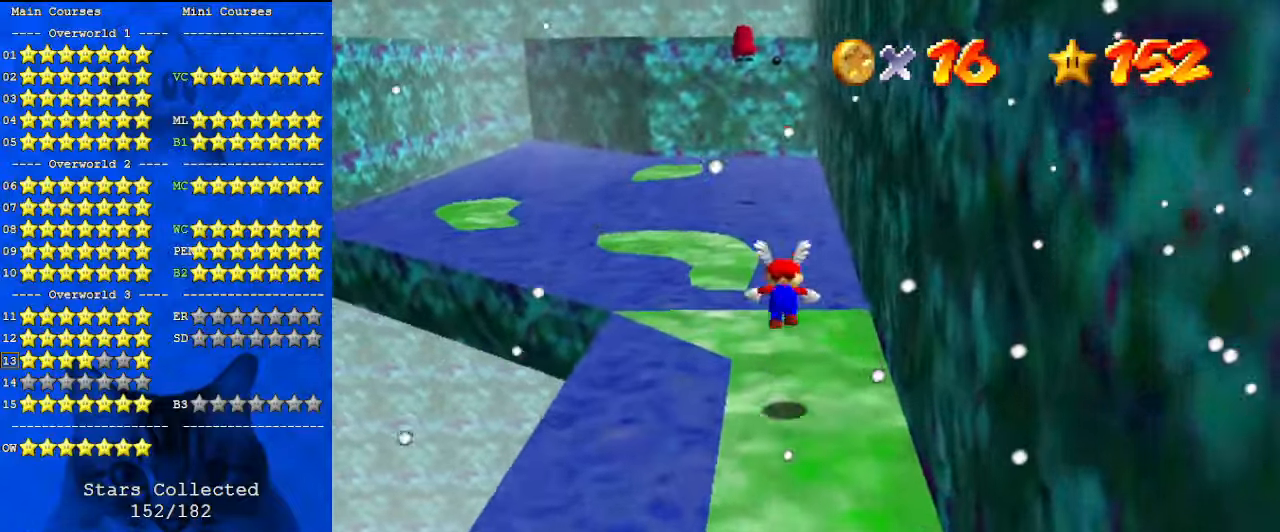
{"keys": ["c", "shift"], "events": [[433, "c", "down"], [500, "up", "up"]]}
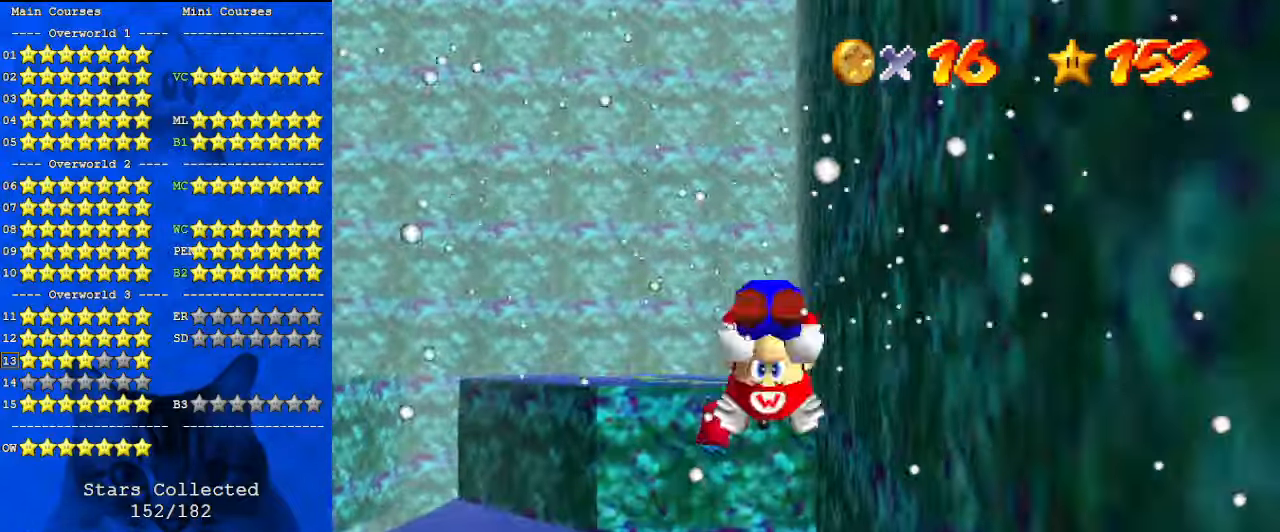
{"keys": [], "events": [[100, "c", "up"], [267, "shift", "up"]]}
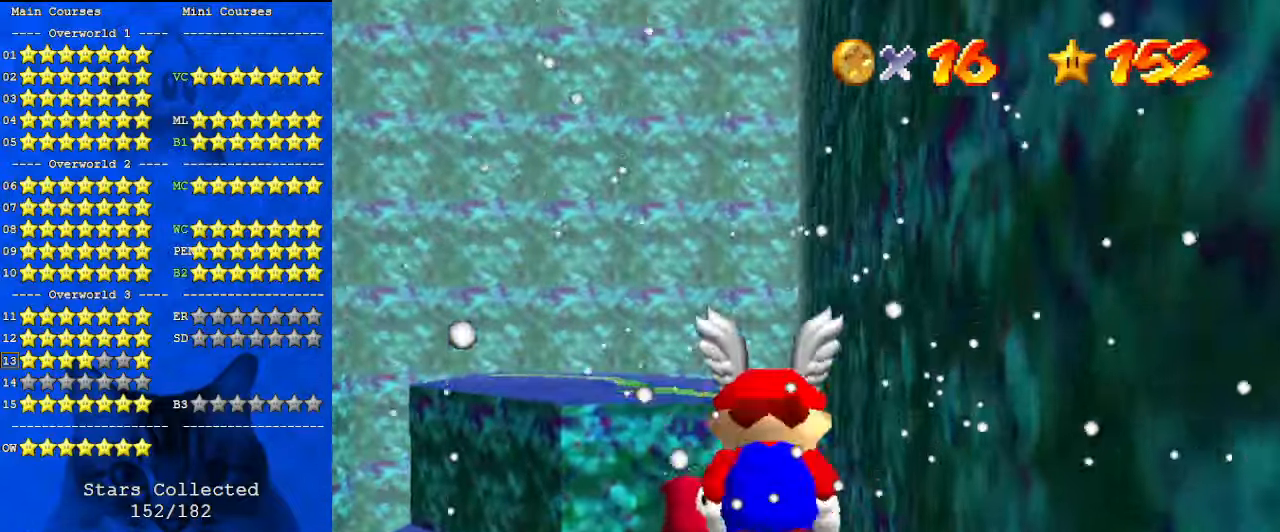
{"keys": [], "events": []}
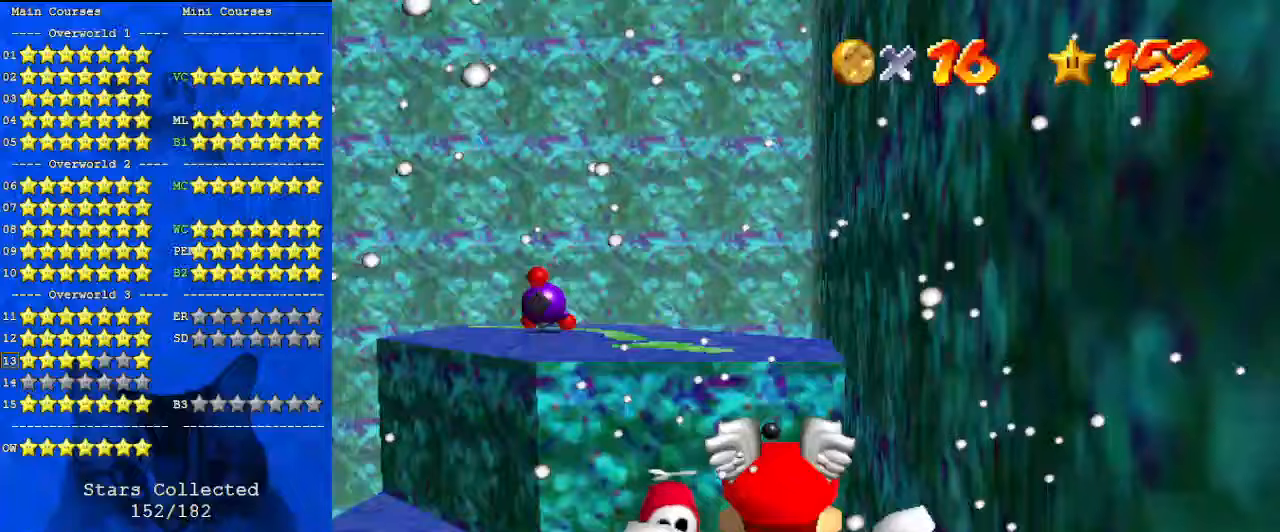
{"keys": [], "events": []}
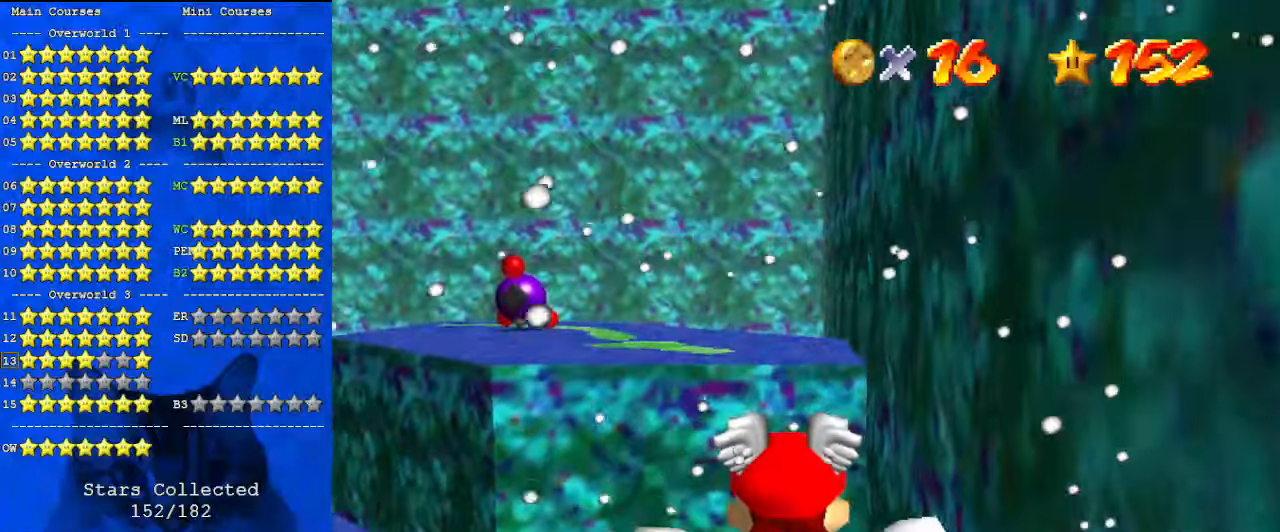
{"keys": [], "events": [[167, "down", "down"], [200, "left", "down"], [400, "down", "up"], [400, "left", "up"]]}
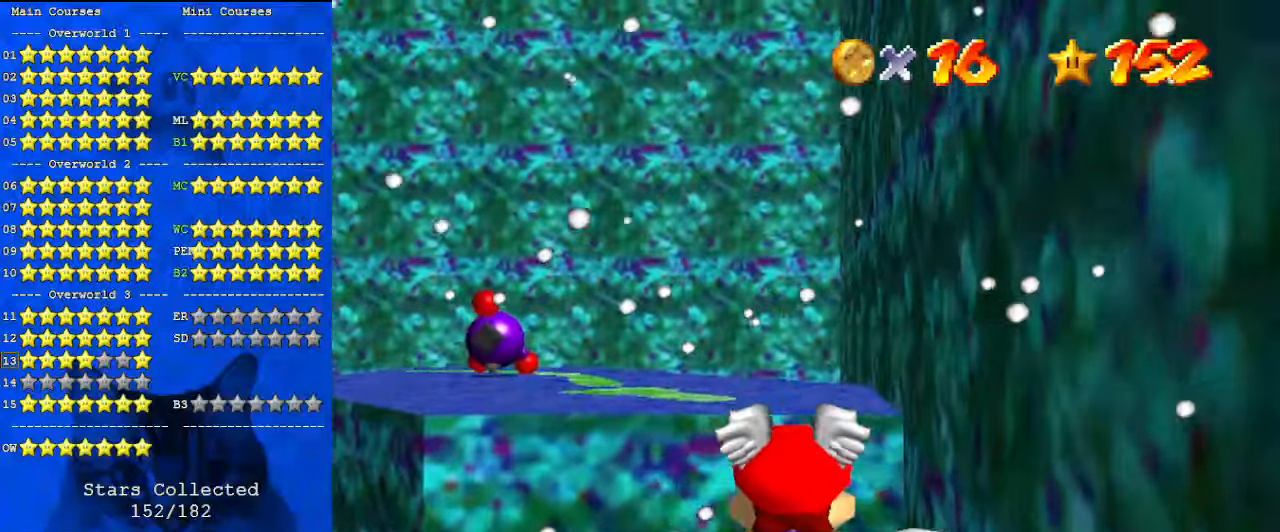
{"keys": ["down", "left"], "events": [[33, "down", "down"], [67, "left", "down"], [233, "down", "up"], [267, "left", "up"], [433, "down", "down"], [500, "left", "down"]]}
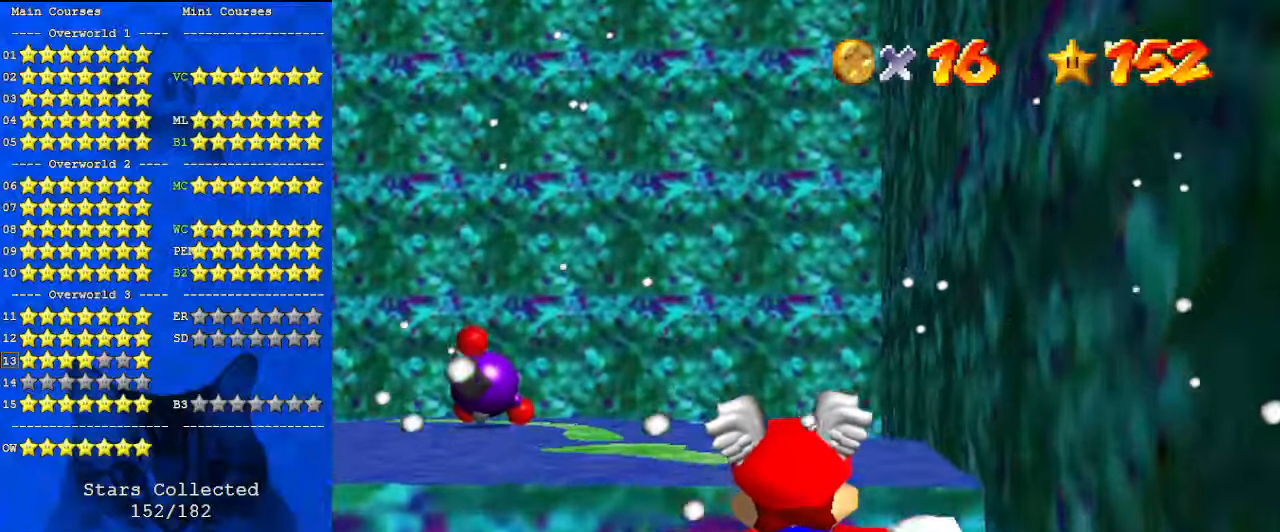
{"keys": ["left"], "events": [[100, "down", "up"], [133, "left", "up"], [267, "down", "down"], [267, "left", "down"], [367, "down", "up"]]}
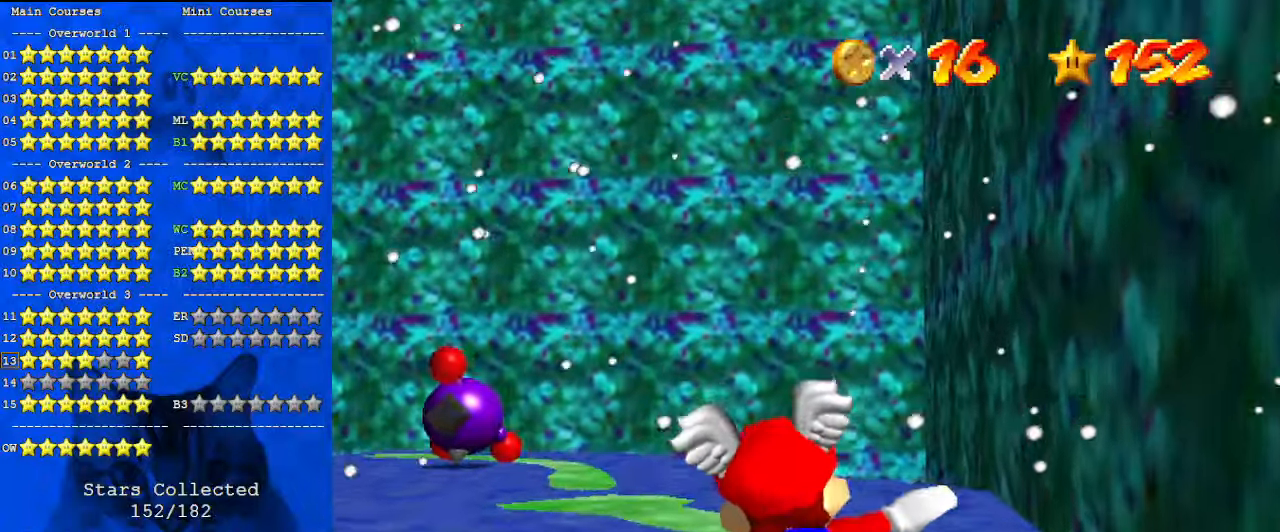
{"keys": ["up"], "events": [[100, "up", "down"], [200, "left", "up"], [200, "up", "up"], [333, "left", "down"], [500, "left", "up"], [500, "up", "down"]]}
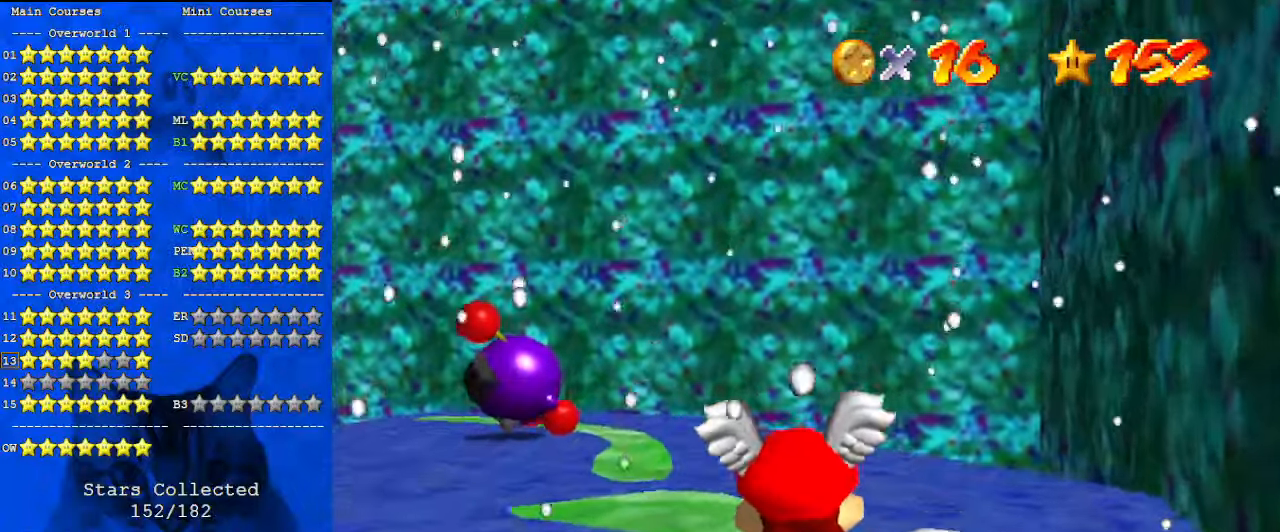
{"keys": [], "events": [[167, "left", "down"], [367, "left", "up"], [433, "up", "up"]]}
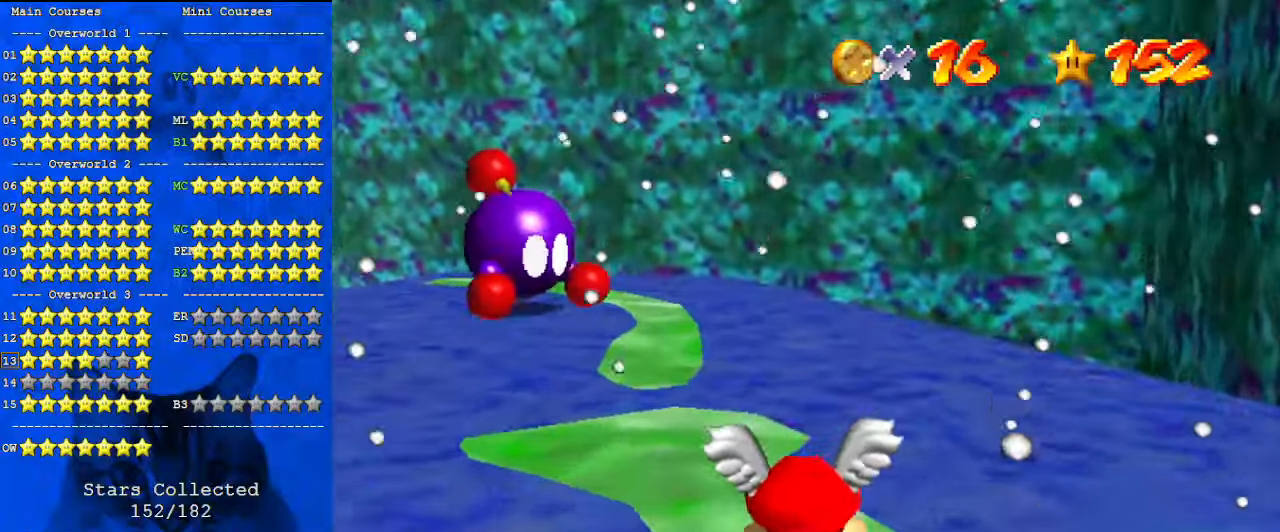
{"keys": ["d", "down", "shift"], "events": [[33, "left", "down"], [67, "up", "down"], [267, "up", "up"], [300, "shift", "down"], [333, "down", "down"], [433, "d", "down"], [433, "left", "up"]]}
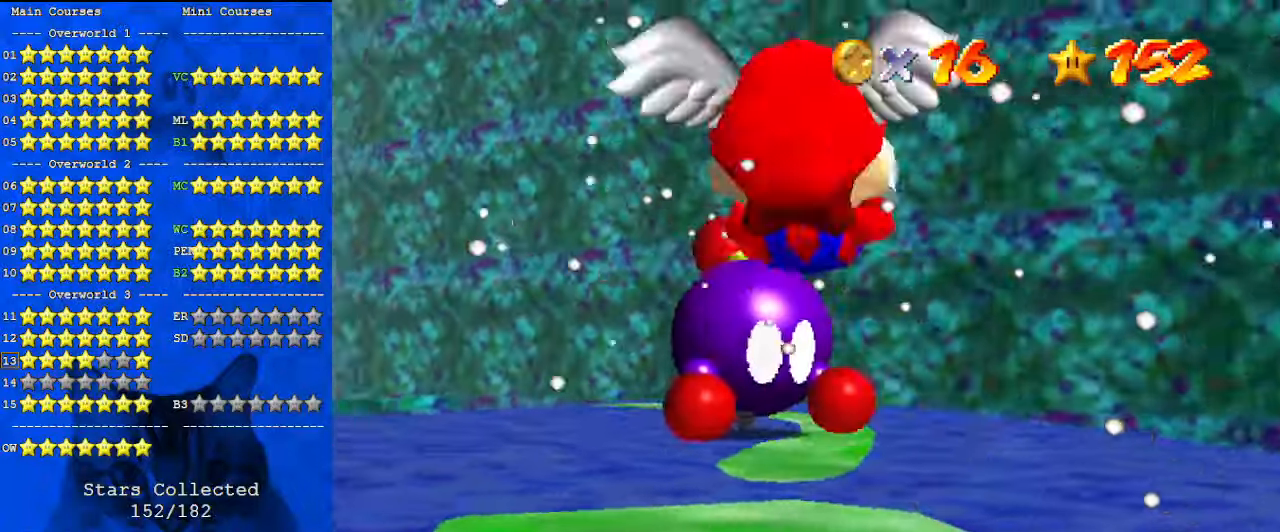
{"keys": ["left", "shift", "up"], "events": [[33, "d", "up"], [133, "left", "down"], [167, "down", "up"], [167, "left", "up"], [300, "left", "down"], [400, "up", "down"]]}
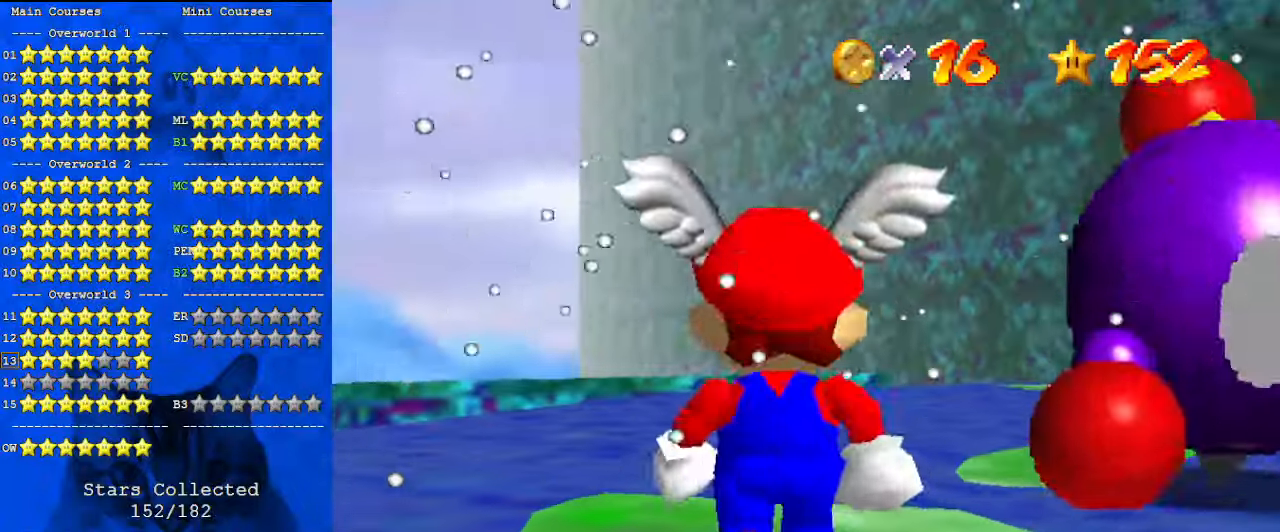
{"keys": ["shift"], "events": [[100, "ctrl", "down"], [133, "left", "up"], [133, "up", "up"], [233, "shift", "up"], [267, "ctrl", "up"], [467, "shift", "down"]]}
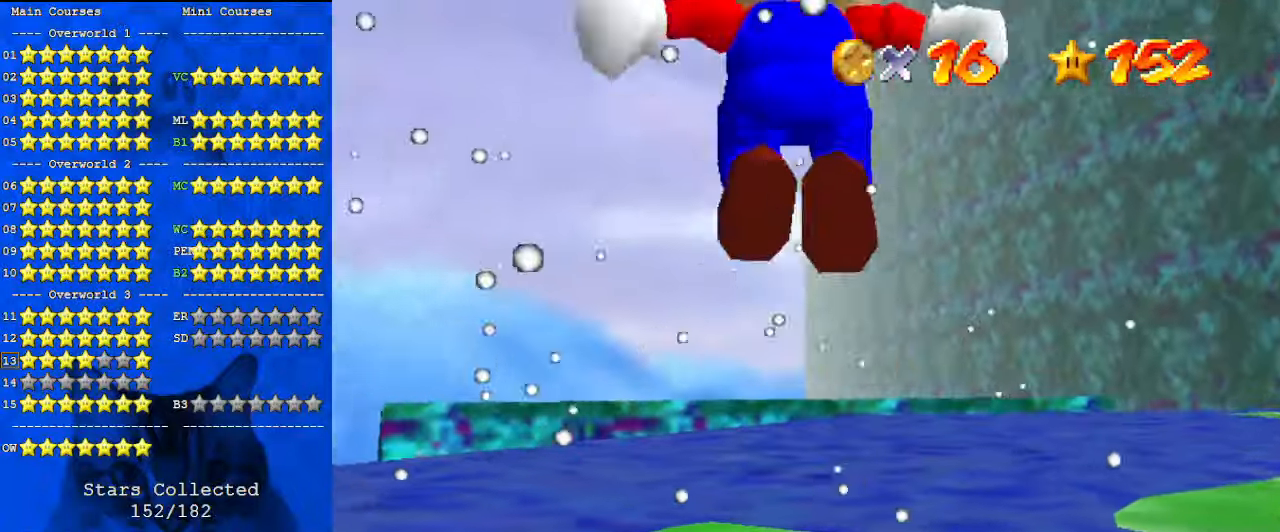
{"keys": ["shift", "up"], "events": [[33, "shift", "up"], [233, "up", "down"], [500, "shift", "down"]]}
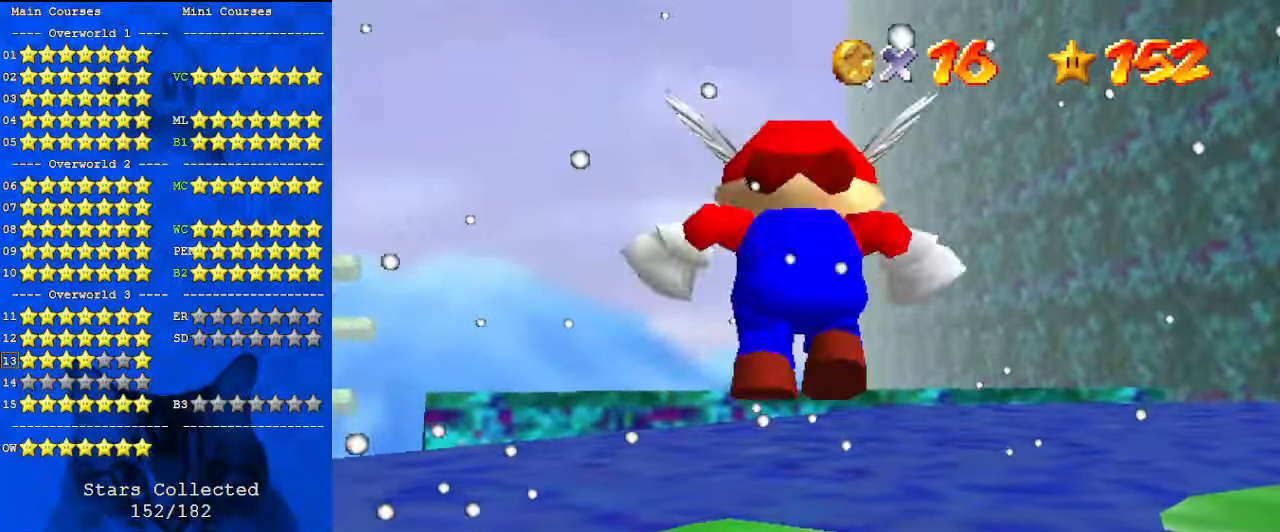
{"keys": ["shift", "up"], "events": []}
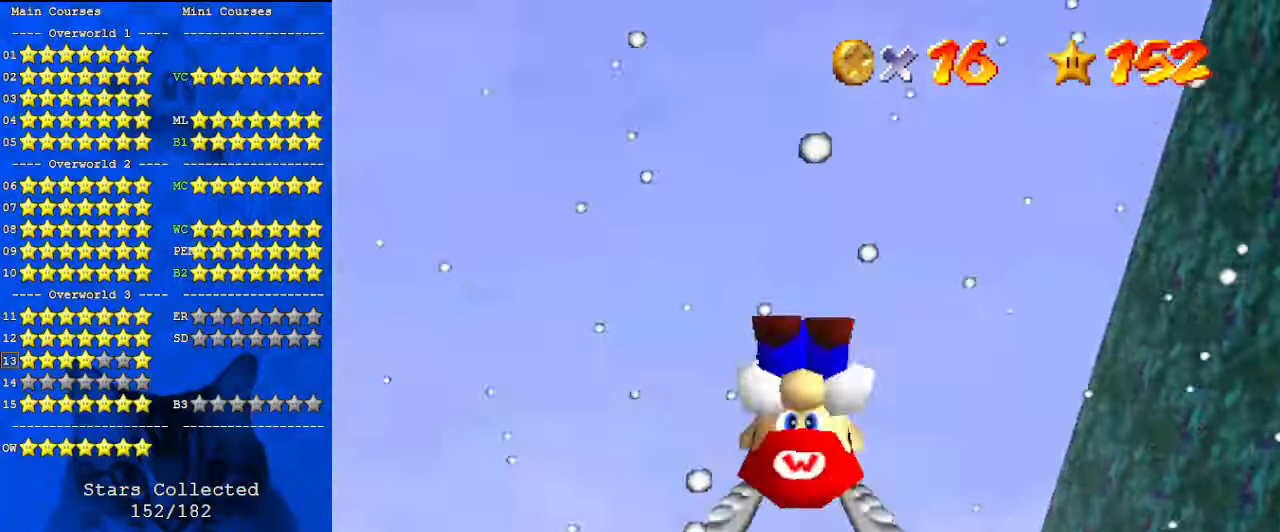
{"keys": [], "events": [[300, "up", "up"], [433, "shift", "up"]]}
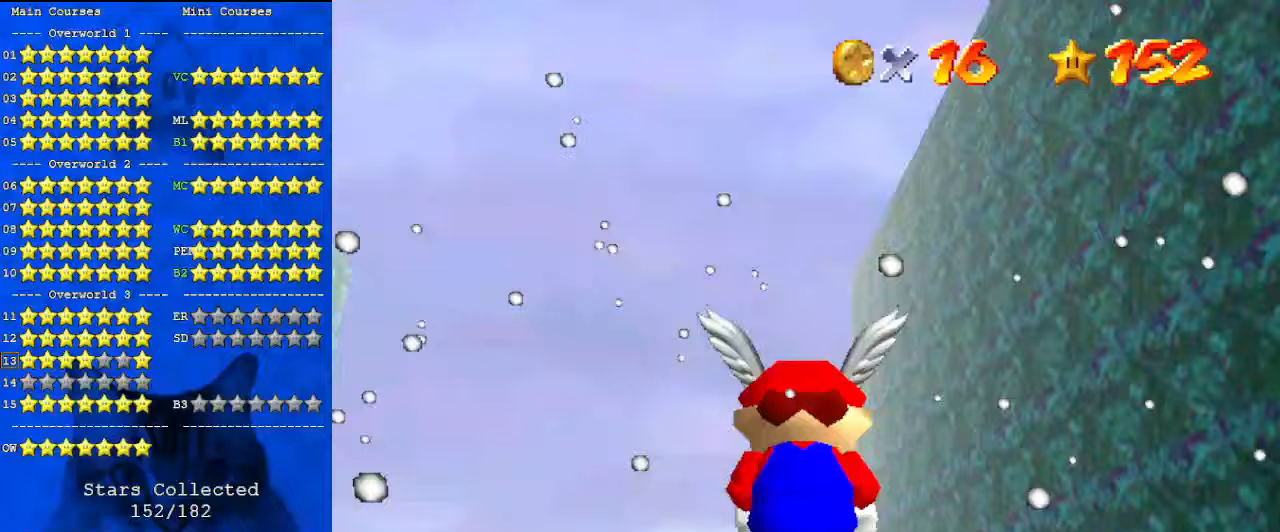
{"keys": [], "events": [[133, "up", "down"], [400, "up", "up"]]}
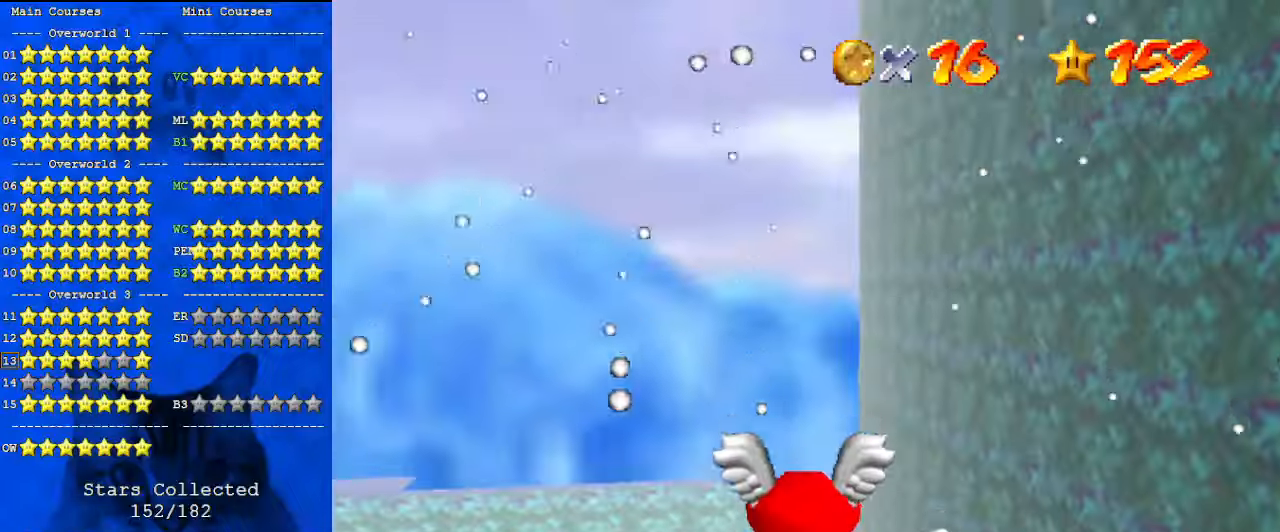
{"keys": ["left"], "events": [[167, "up", "down"], [500, "left", "down"], [500, "up", "up"]]}